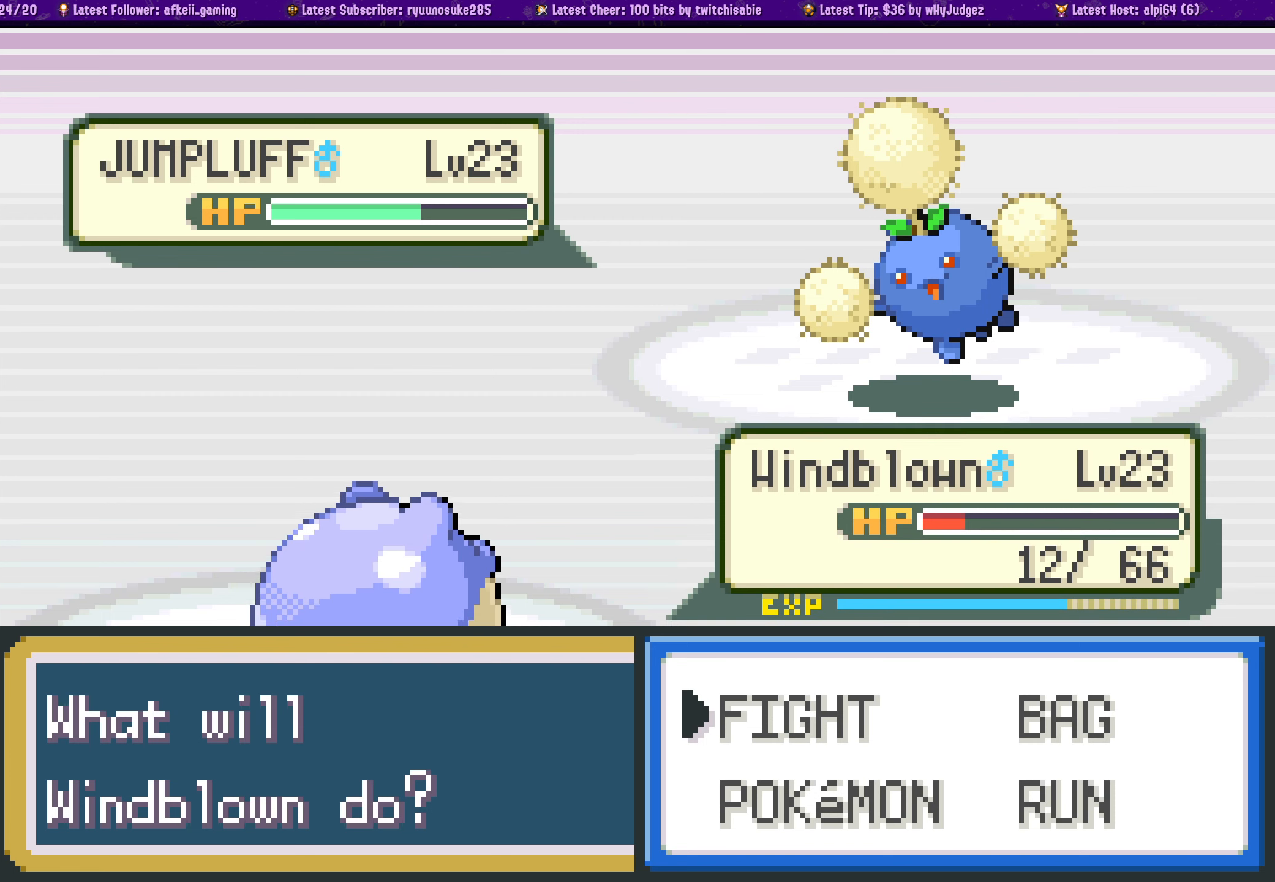
Gameplay with a controller (PlayStation layout); each line is a JSON object with the inputs held at the frame after it. "events" lists button and stick changes between this image and that frame as [ms after this image, input, new state], when the widget could be followed in between. Not read: L2 R2.
{"buttons": [], "left_stick": "center", "right_stick": "center", "events": []}
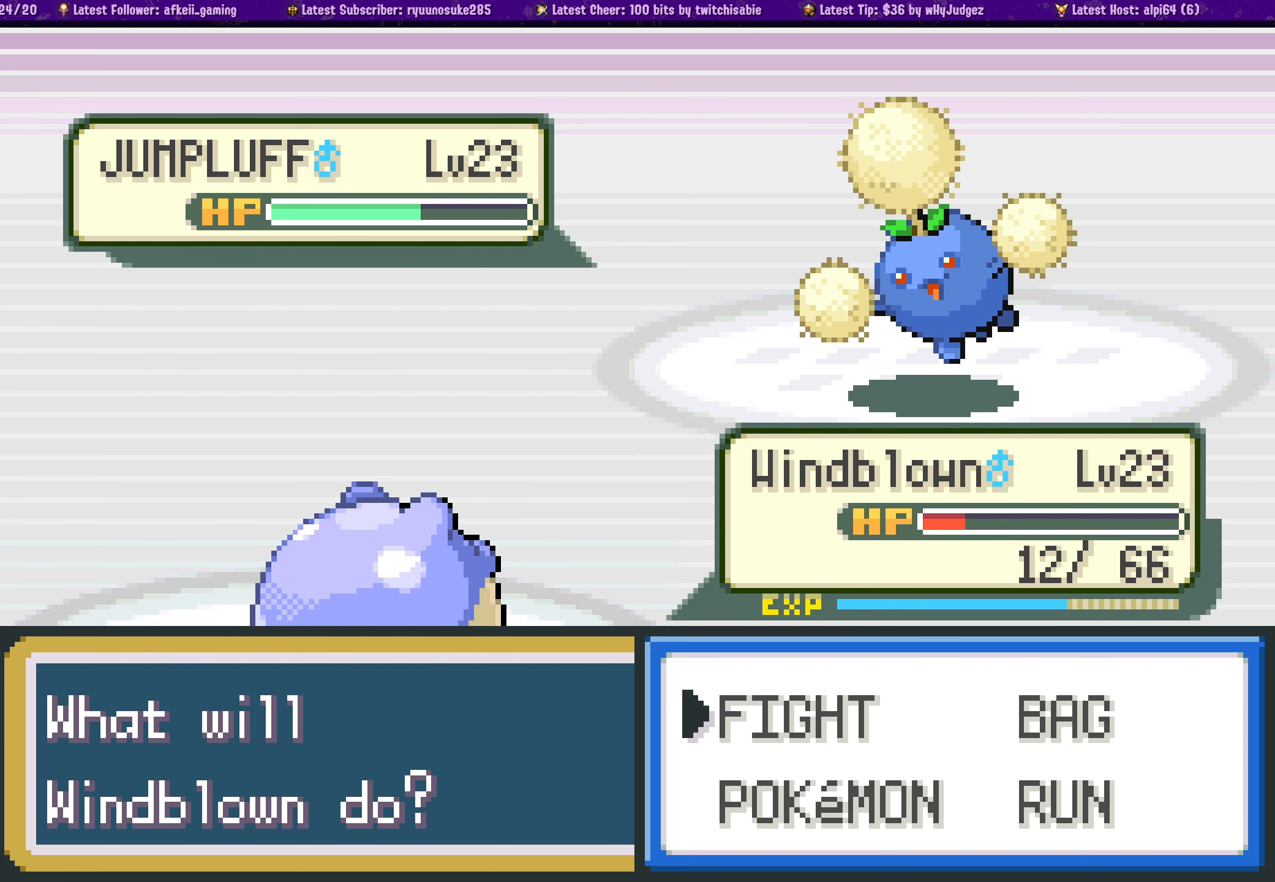
{"buttons": [], "left_stick": "center", "right_stick": "center", "events": []}
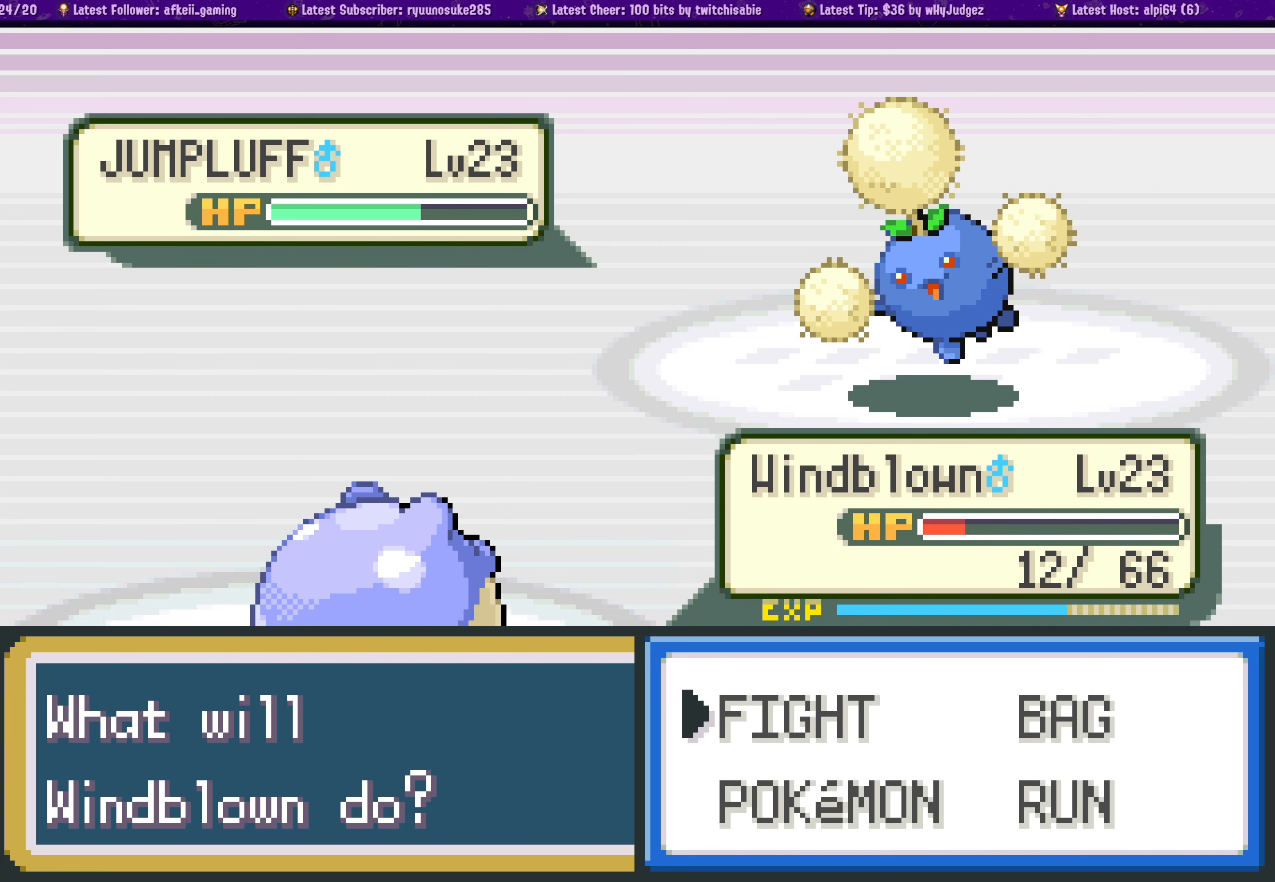
{"buttons": [], "left_stick": "center", "right_stick": "center", "events": [[367, "DPAD_DOWN", "down"], [500, "DPAD_DOWN", "up"]]}
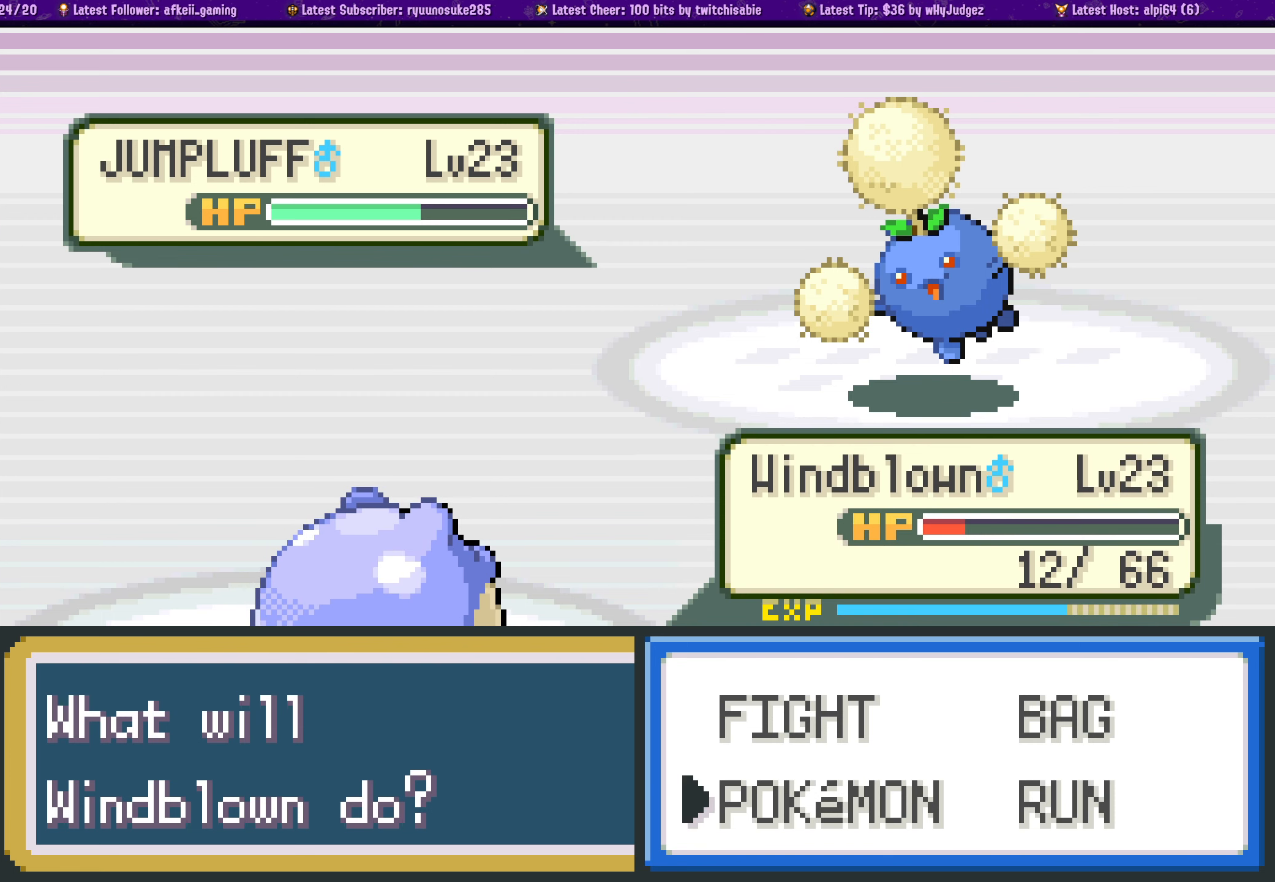
{"buttons": [], "left_stick": "center", "right_stick": "center", "events": [[200, "DPAD_UP", "down"], [250, "DPAD_UP", "up"]]}
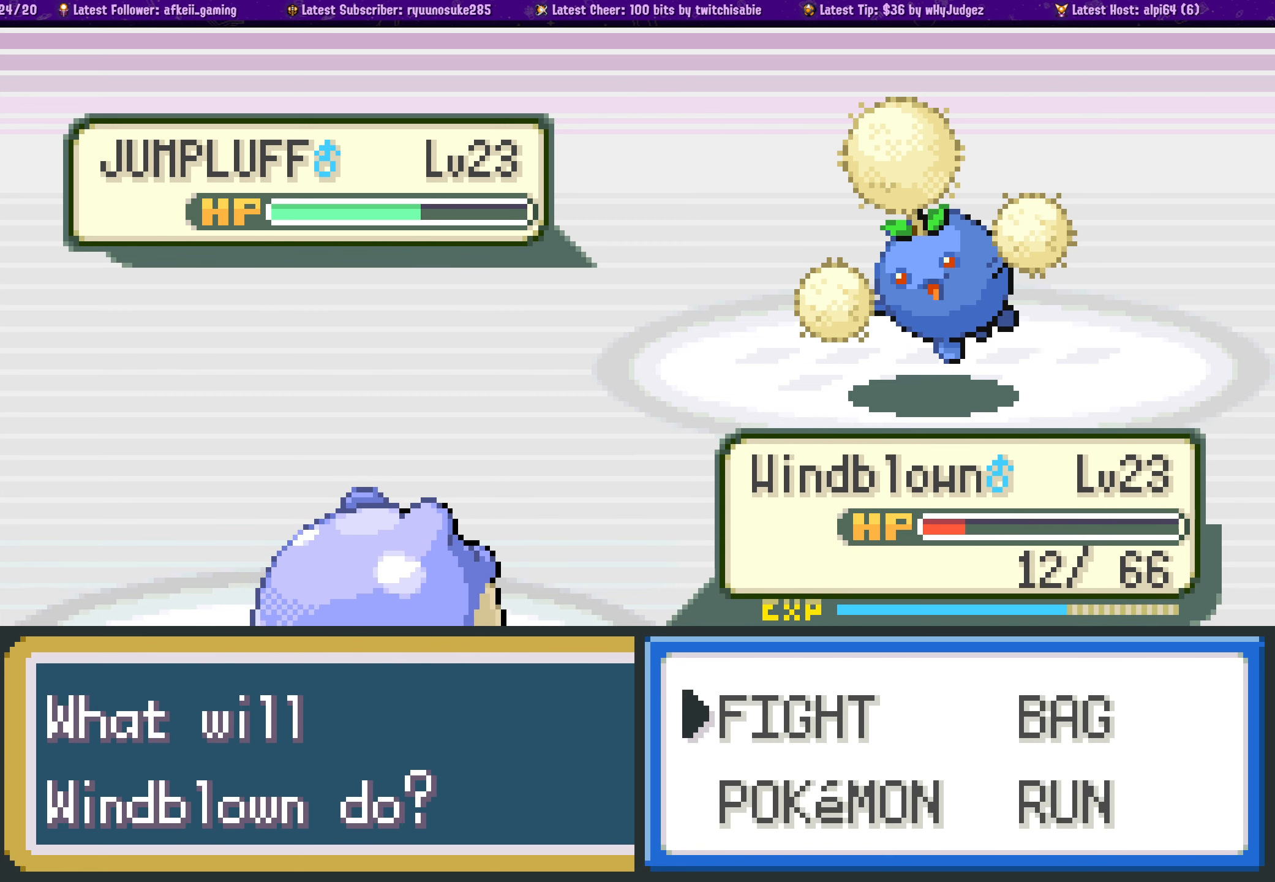
{"buttons": [], "left_stick": "center", "right_stick": "center", "events": [[317, "DPAD_DOWN", "down"], [434, "DPAD_DOWN", "up"]]}
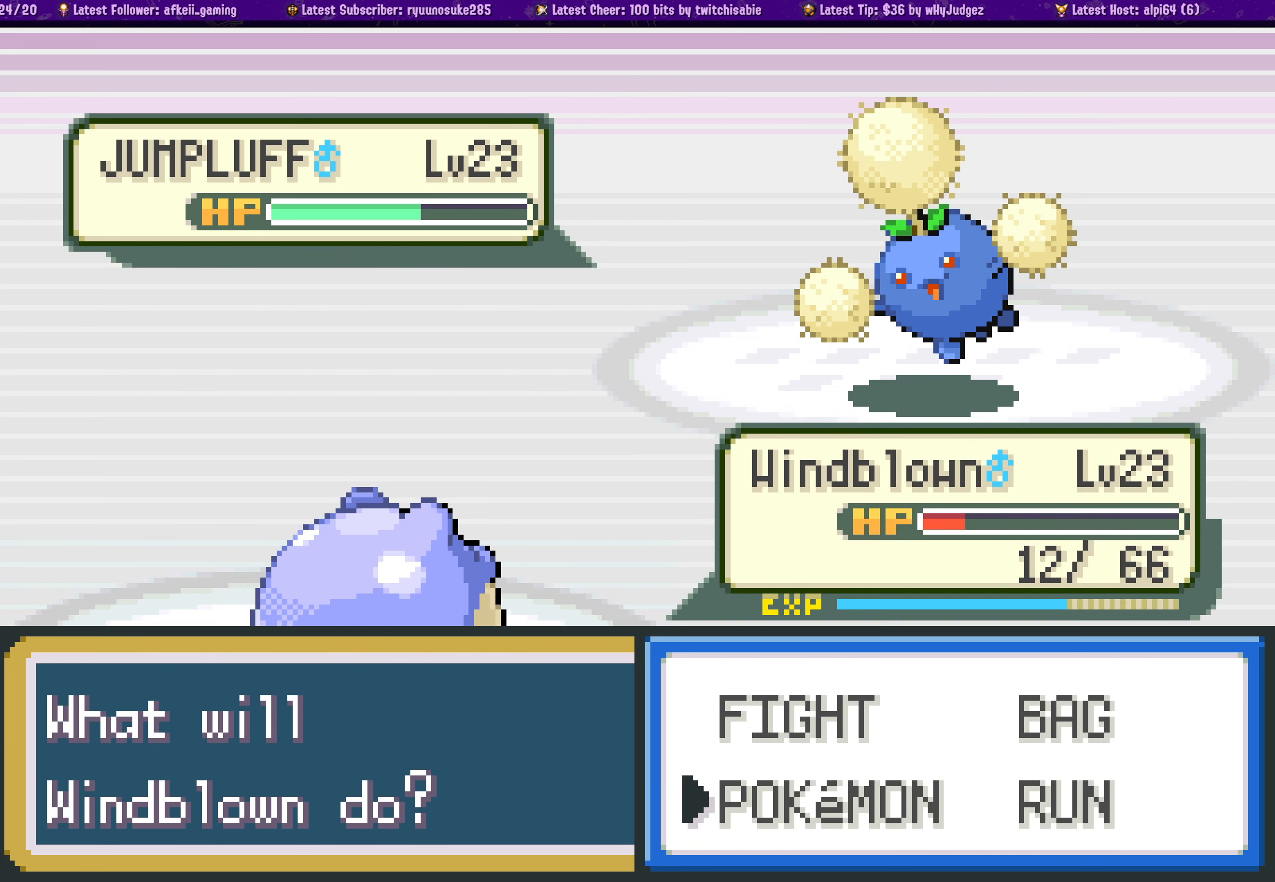
{"buttons": ["DPAD_DOWN"], "left_stick": "center", "right_stick": "center", "events": [[234, "DPAD_UP", "down"], [317, "DPAD_UP", "up"], [434, "DPAD_DOWN", "down"]]}
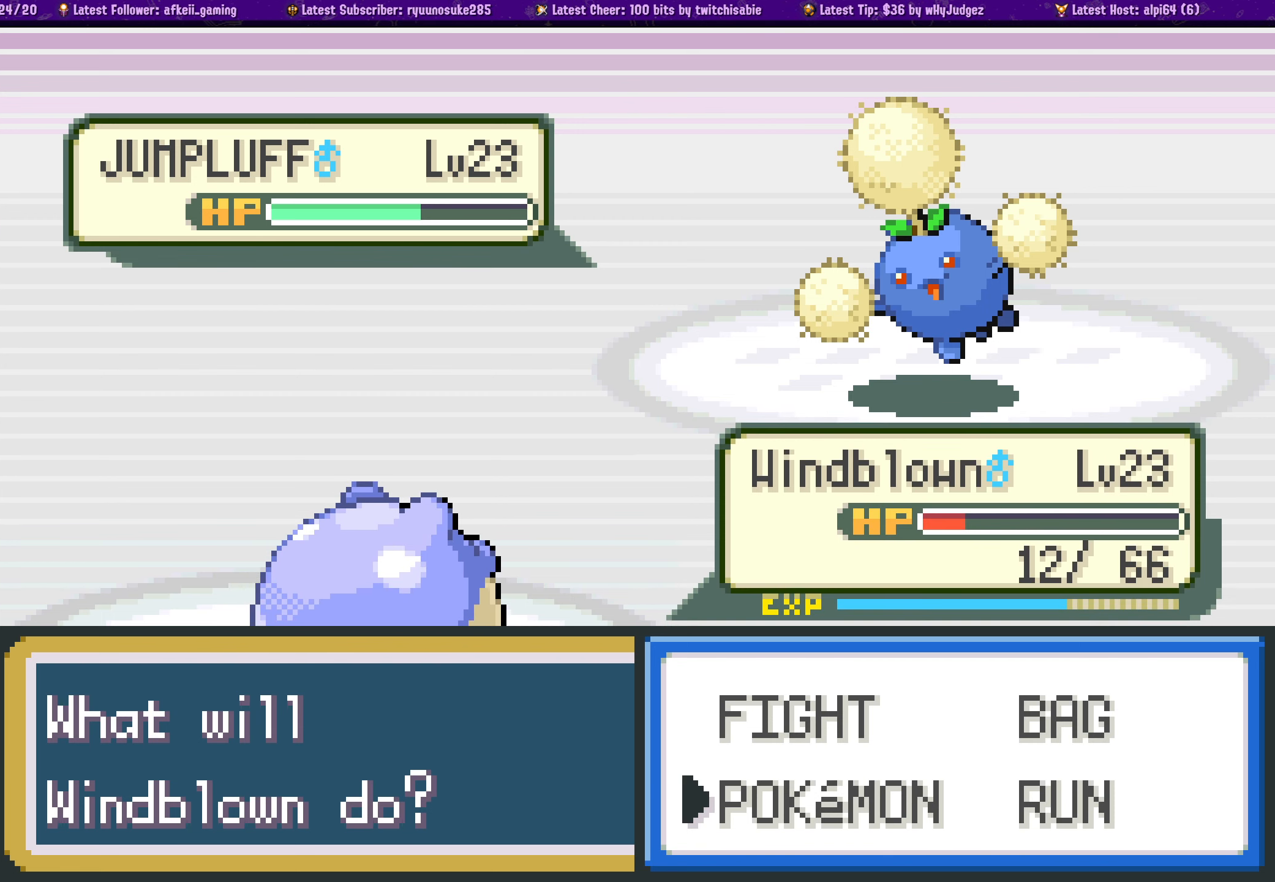
{"buttons": [], "left_stick": "center", "right_stick": "center", "events": [[50, "DPAD_DOWN", "up"]]}
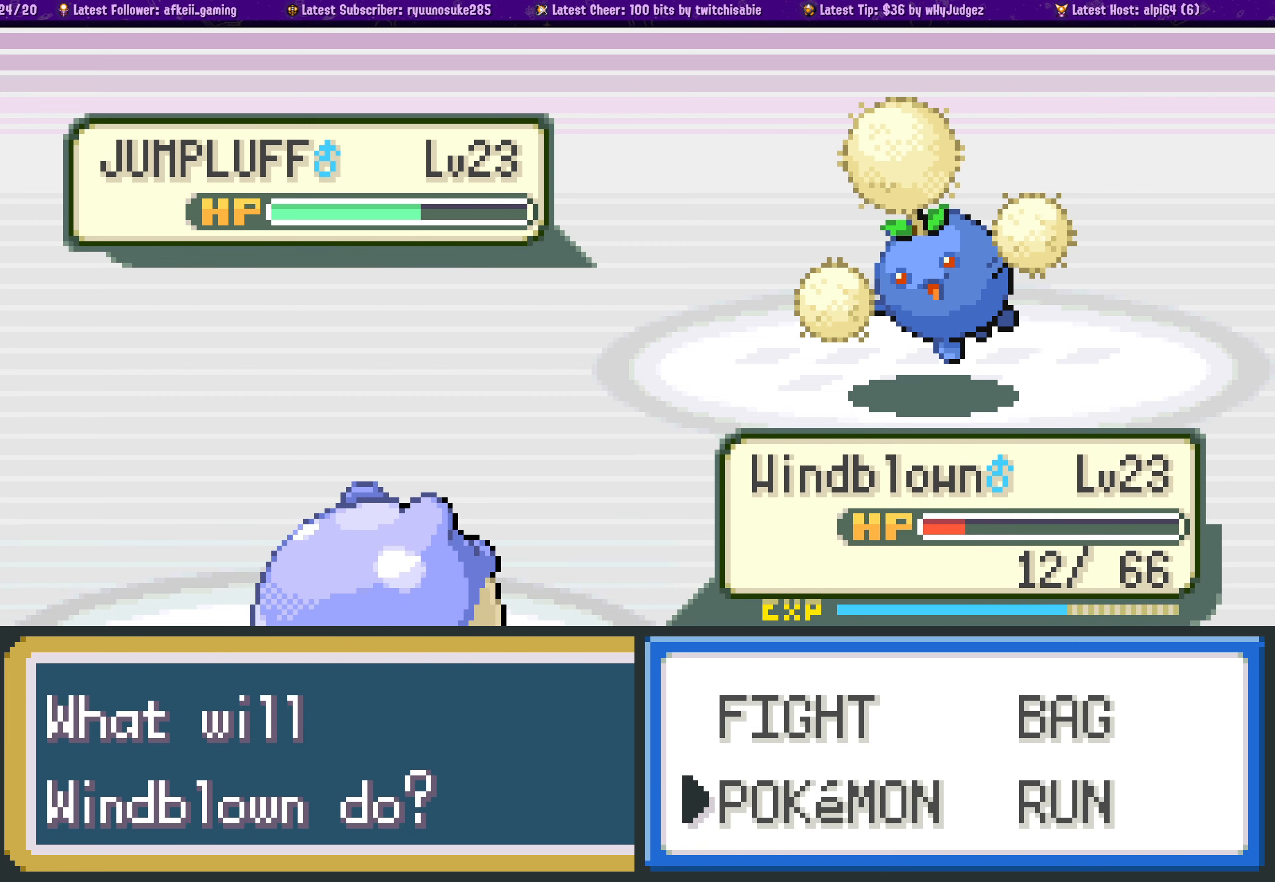
{"buttons": [], "left_stick": "center", "right_stick": "center", "events": []}
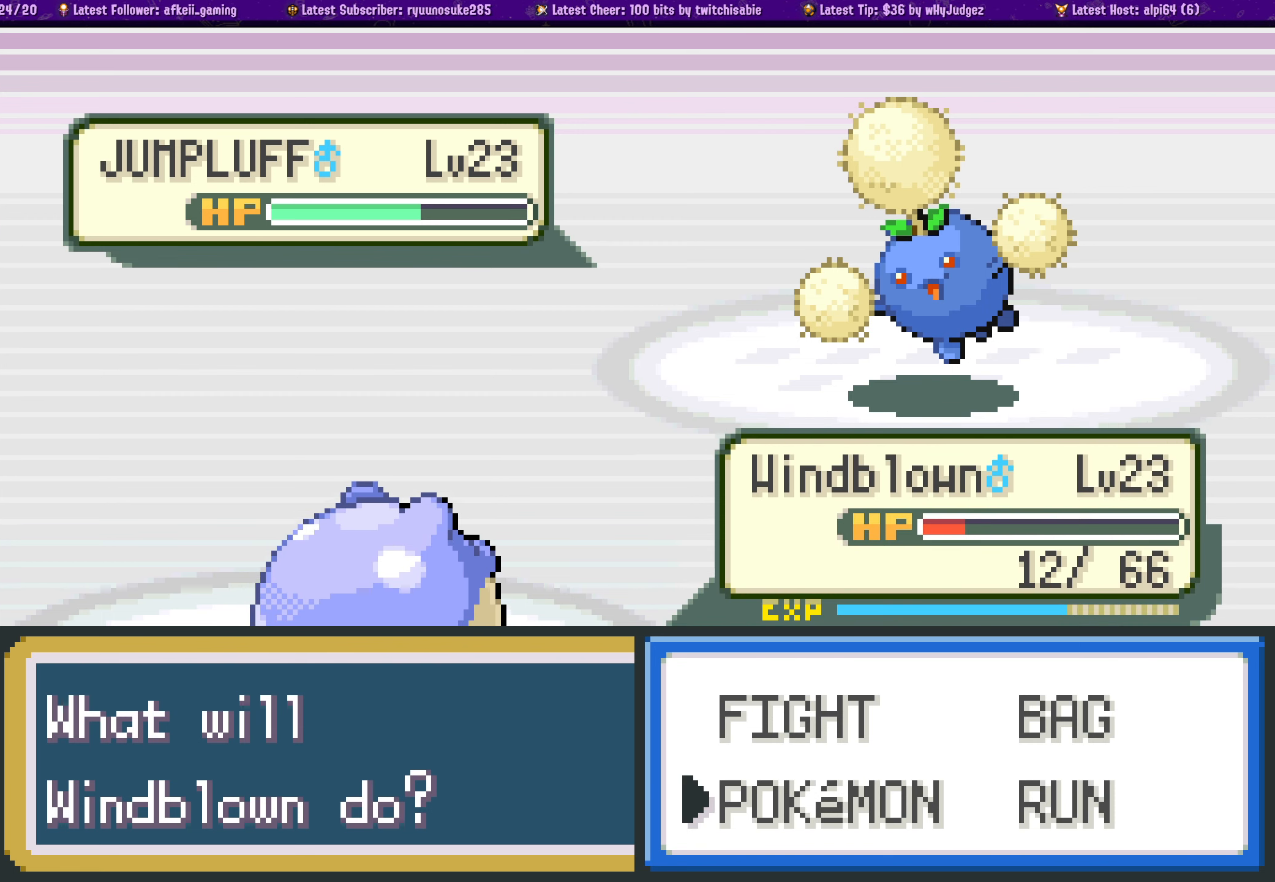
{"buttons": [], "left_stick": "center", "right_stick": "center", "events": [[284, "DPAD_RIGHT", "down"], [350, "DPAD_RIGHT", "up"]]}
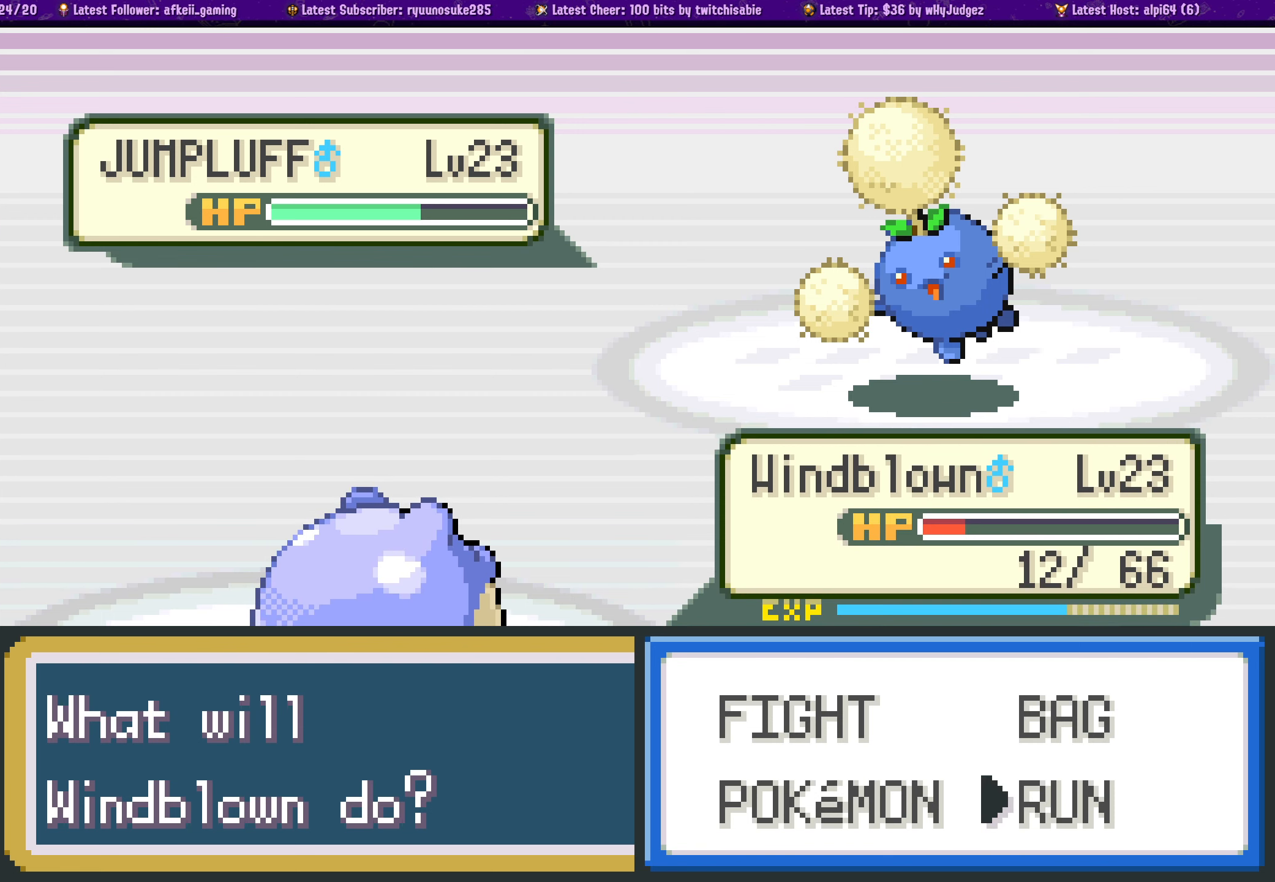
{"buttons": ["DPAD_UP"], "left_stick": "center", "right_stick": "center", "events": [[17, "DPAD_LEFT", "down"], [100, "DPAD_LEFT", "up"], [283, "DPAD_RIGHT", "down"], [383, "DPAD_RIGHT", "up"], [500, "DPAD_UP", "down"]]}
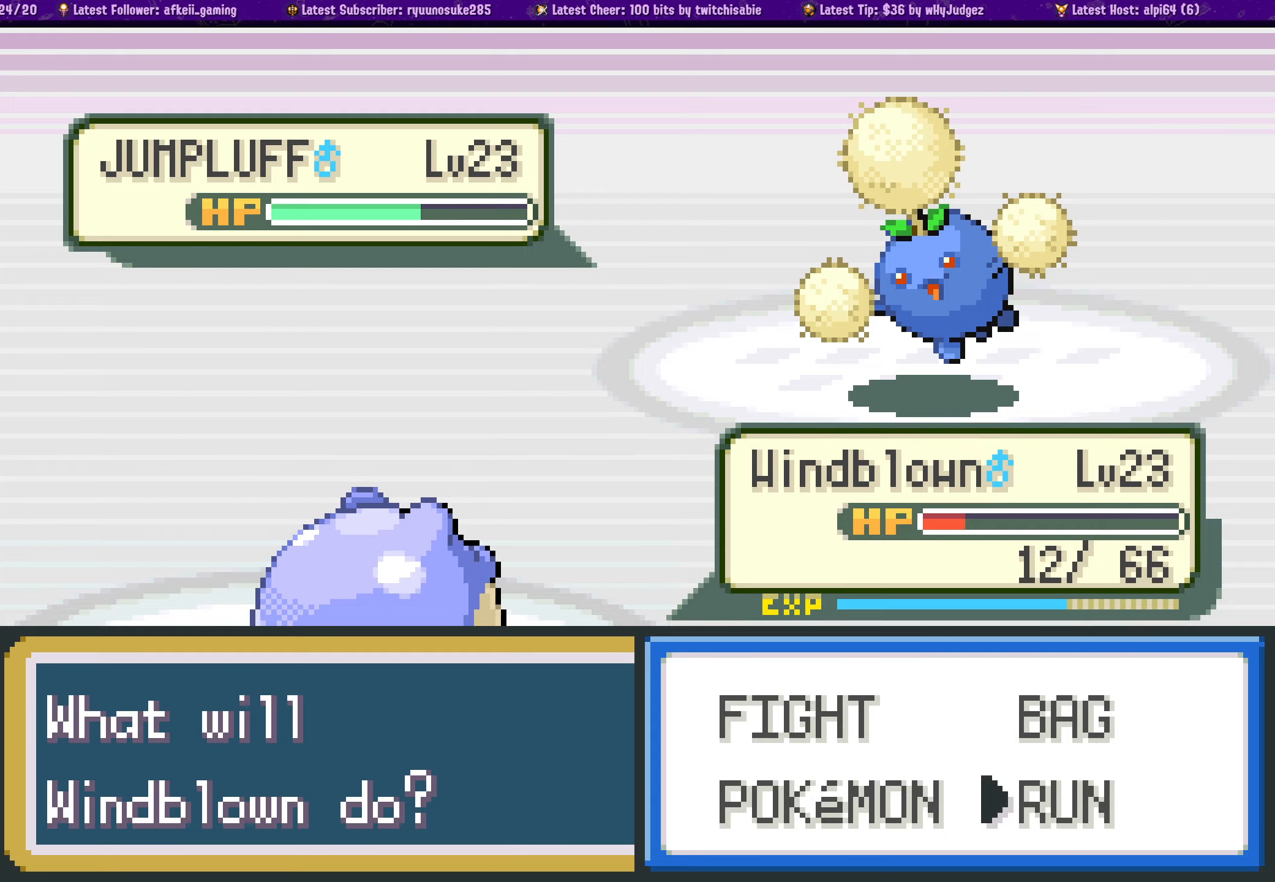
{"buttons": [], "left_stick": "center", "right_stick": "center", "events": [[116, "DPAD_UP", "up"], [250, "CROSS", "down"], [383, "CROSS", "up"]]}
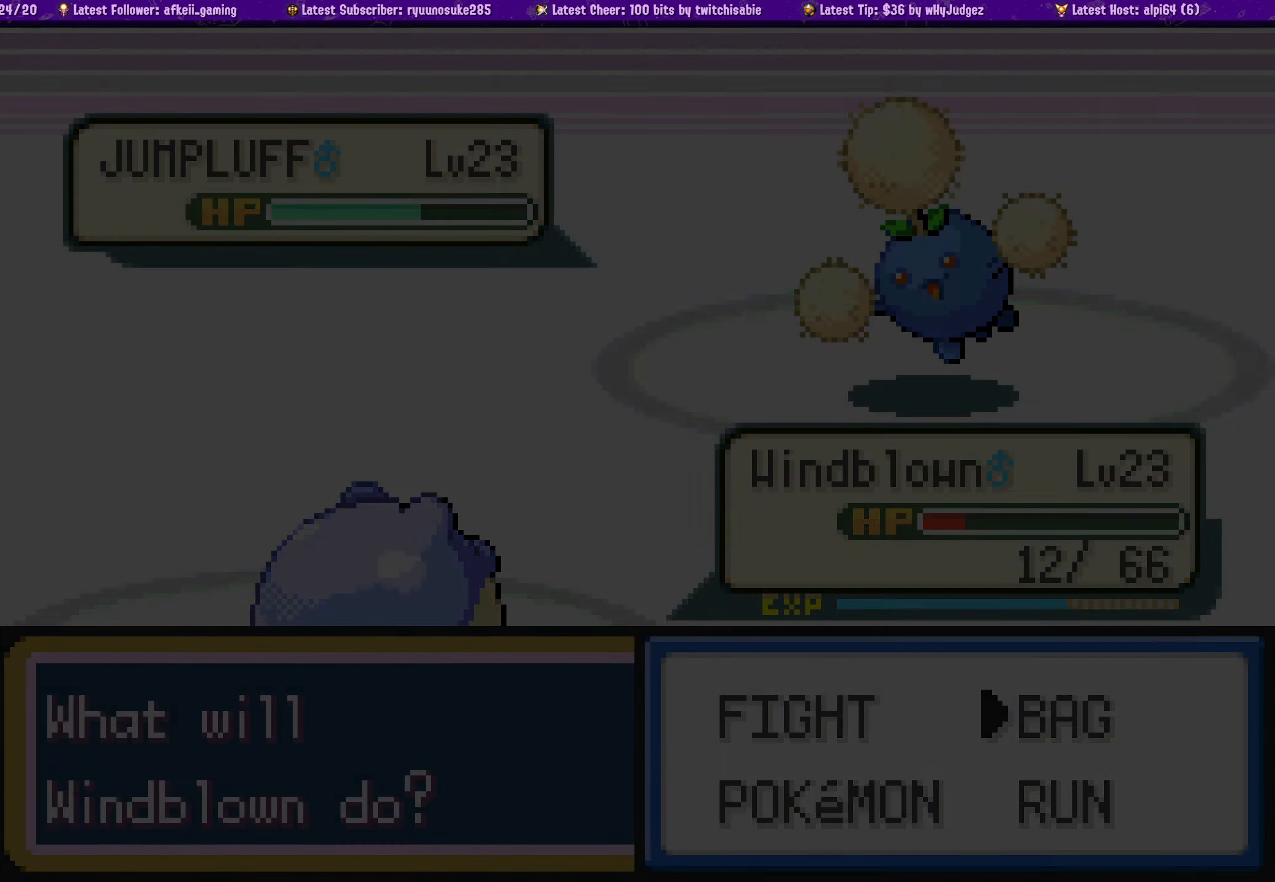
{"buttons": [], "left_stick": "center", "right_stick": "center", "events": []}
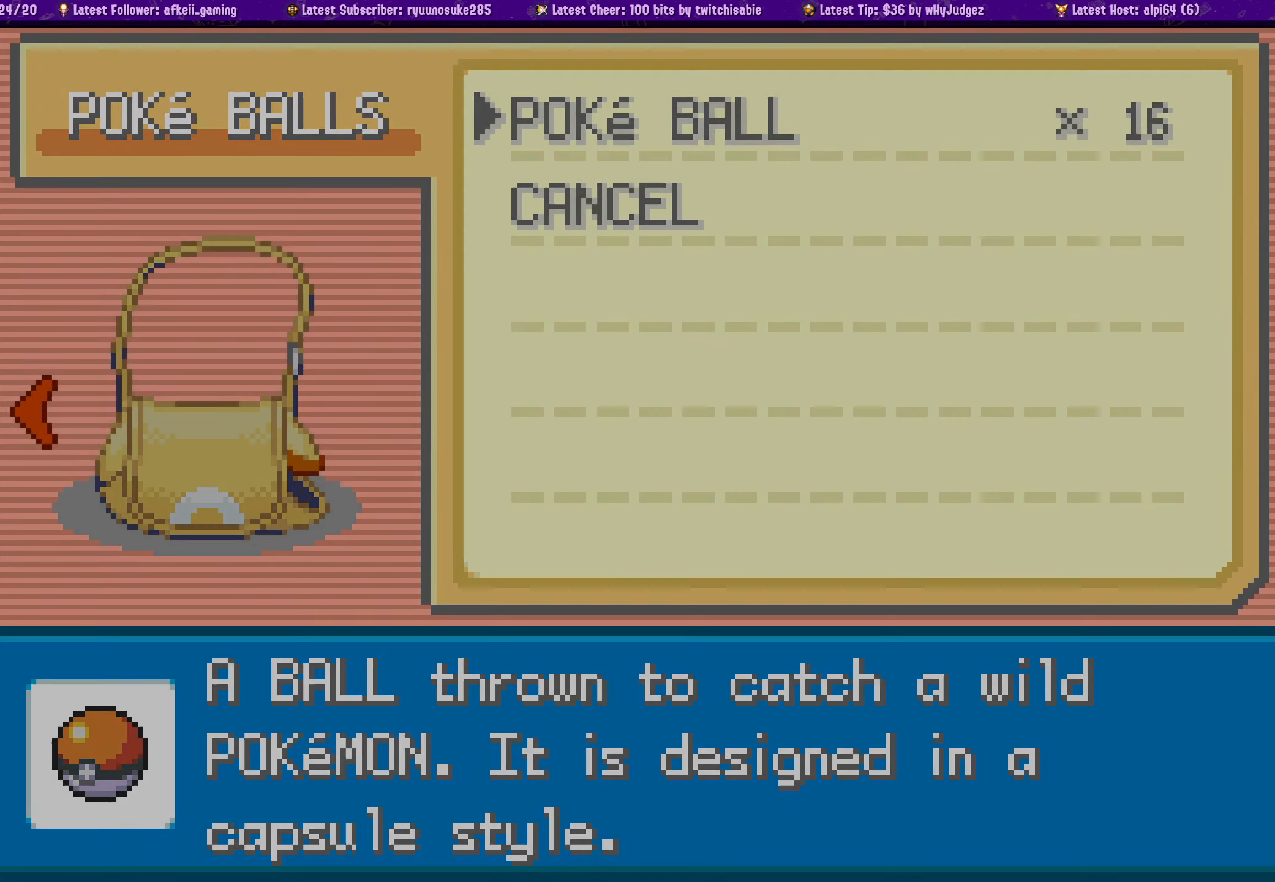
{"buttons": ["DPAD_RIGHT"], "left_stick": "center", "right_stick": "center", "events": [[483, "DPAD_RIGHT", "down"]]}
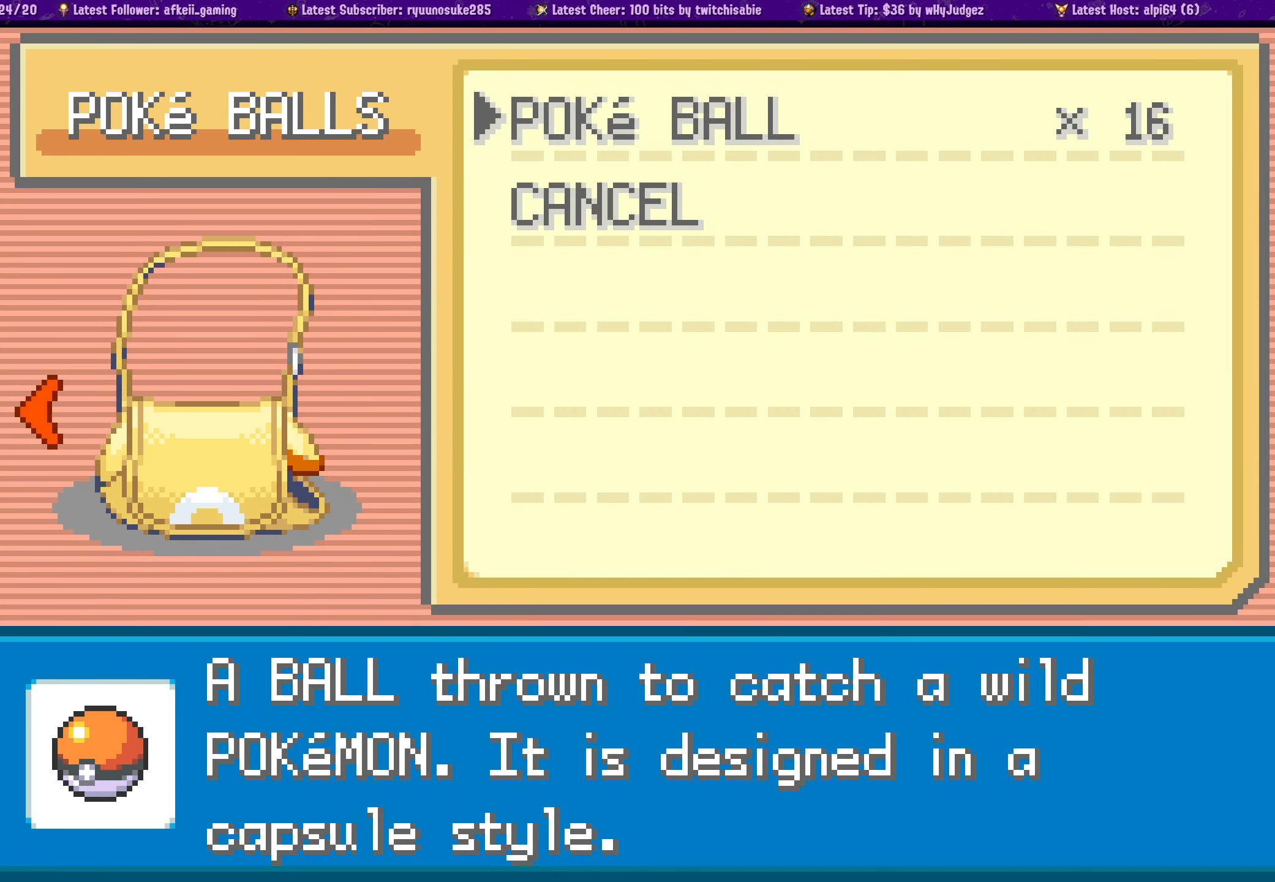
{"buttons": [], "left_stick": "center", "right_stick": "center", "events": [[83, "DPAD_RIGHT", "up"], [283, "DPAD_RIGHT", "down"], [383, "DPAD_RIGHT", "up"]]}
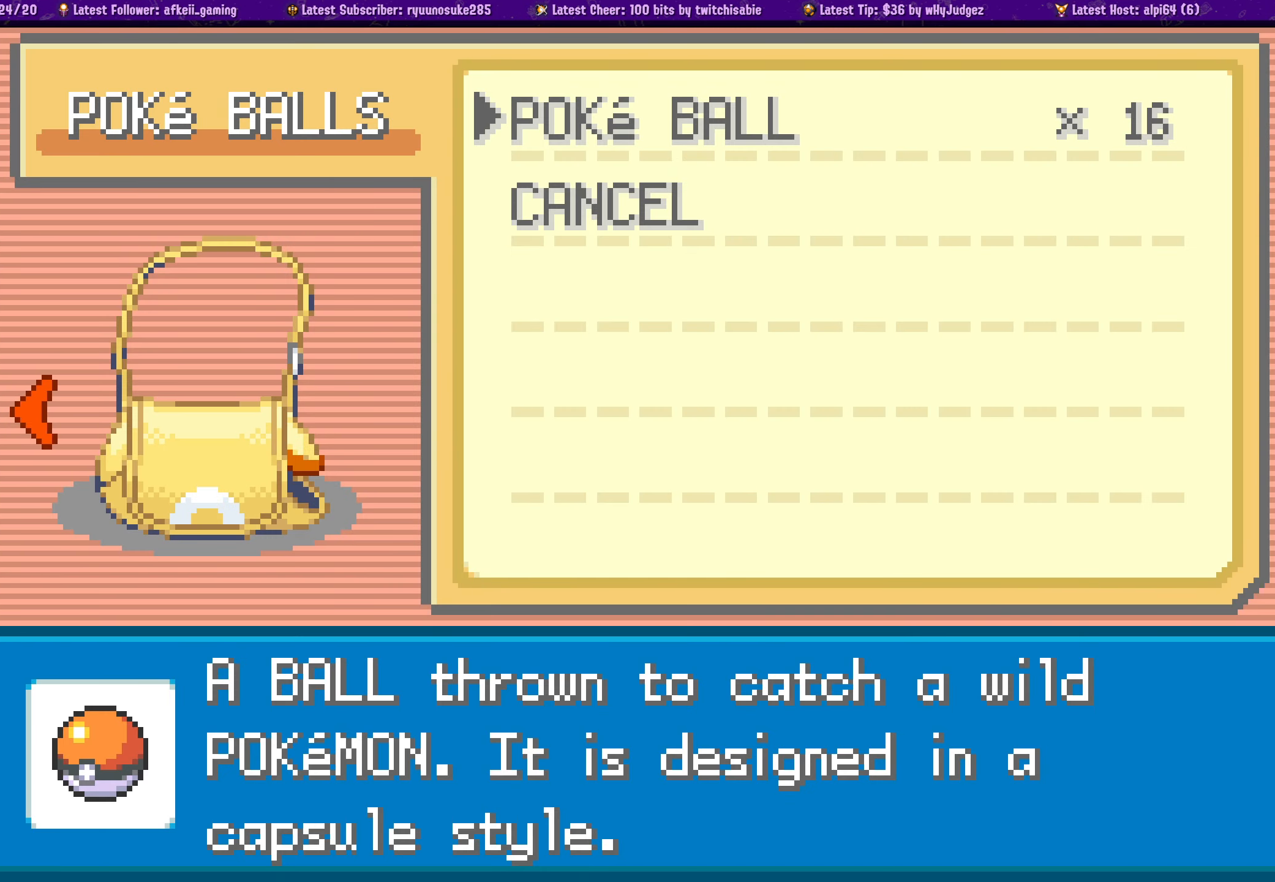
{"buttons": [], "left_stick": "center", "right_stick": "center", "events": [[33, "DPAD_LEFT", "down"], [166, "DPAD_LEFT", "up"]]}
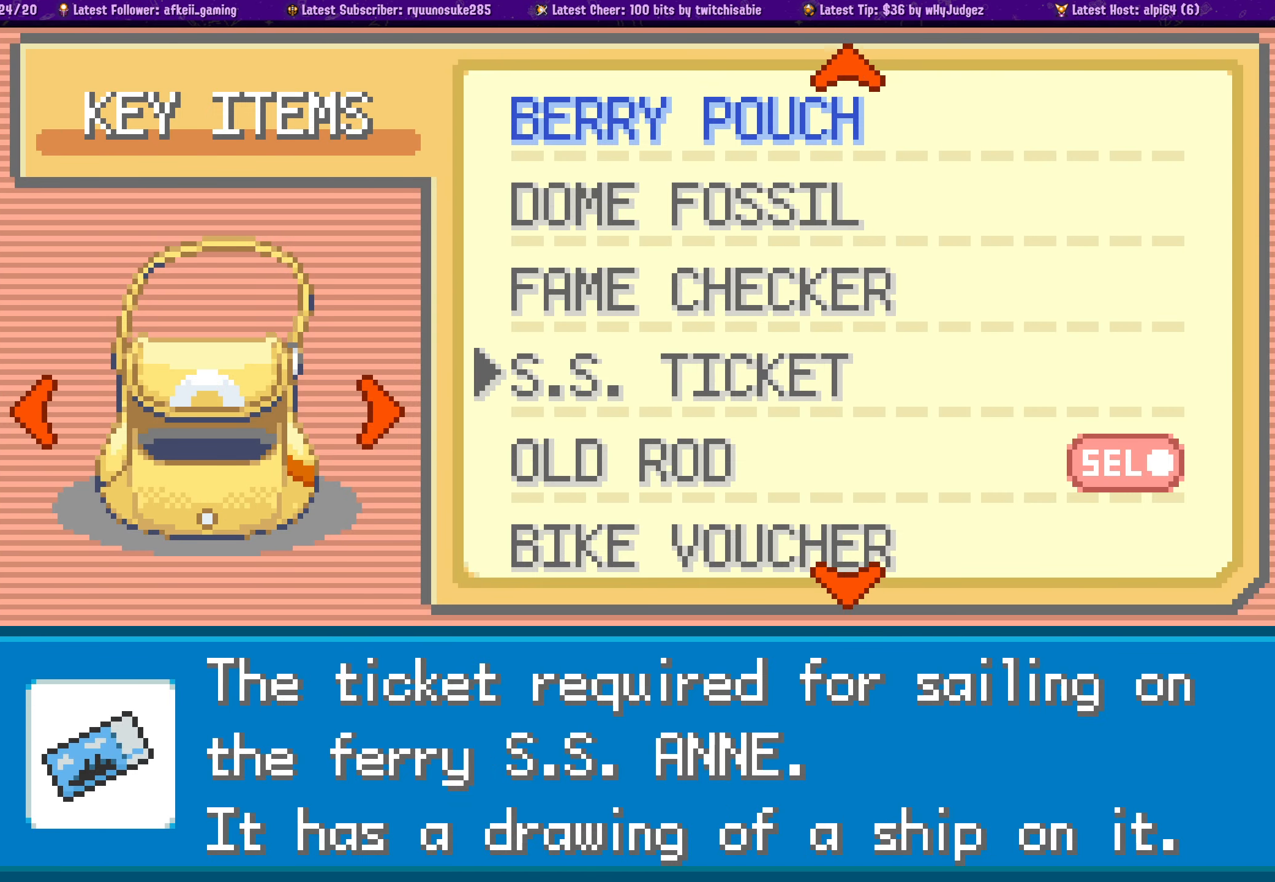
{"buttons": ["DPAD_LEFT"], "left_stick": "center", "right_stick": "center", "events": [[450, "DPAD_LEFT", "down"]]}
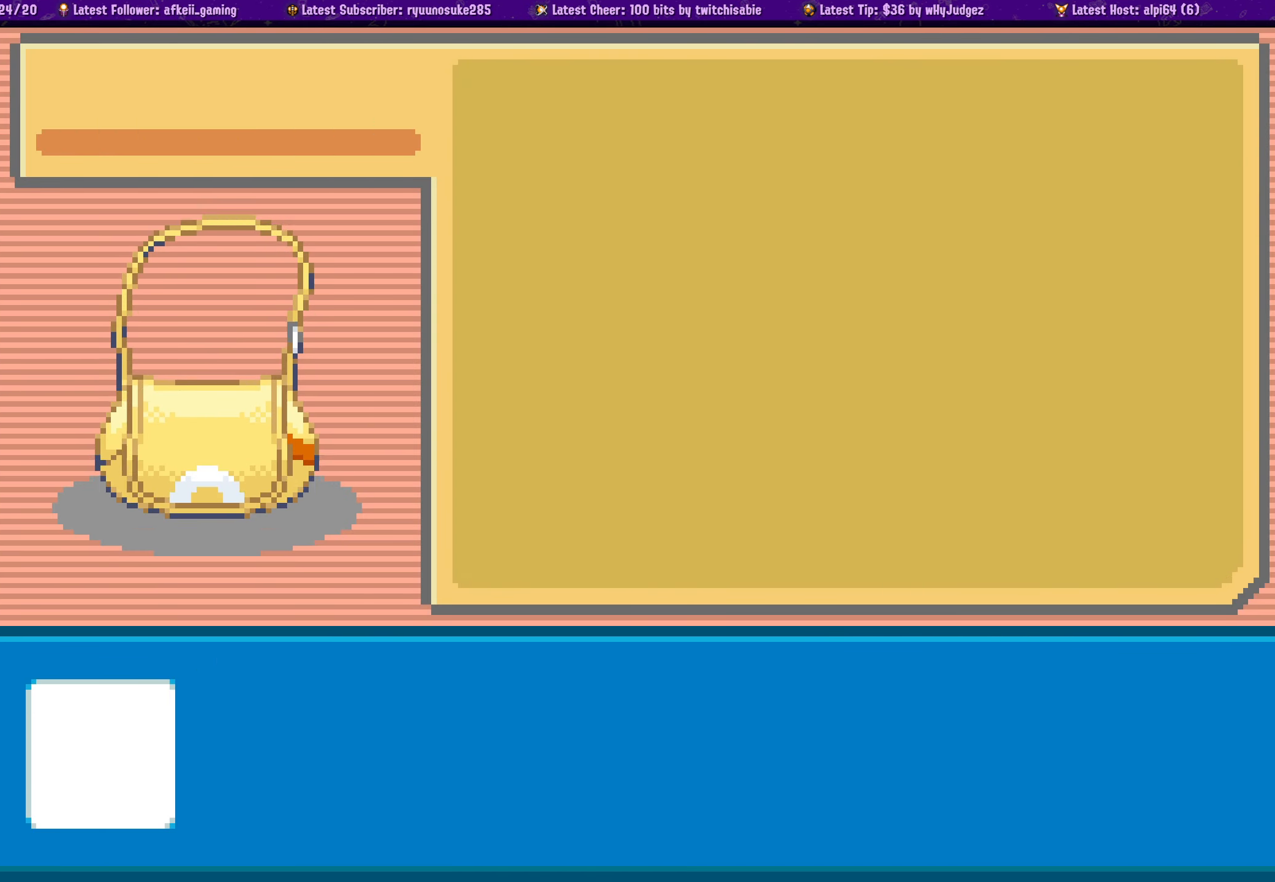
{"buttons": [], "left_stick": "center", "right_stick": "center", "events": [[50, "DPAD_LEFT", "up"]]}
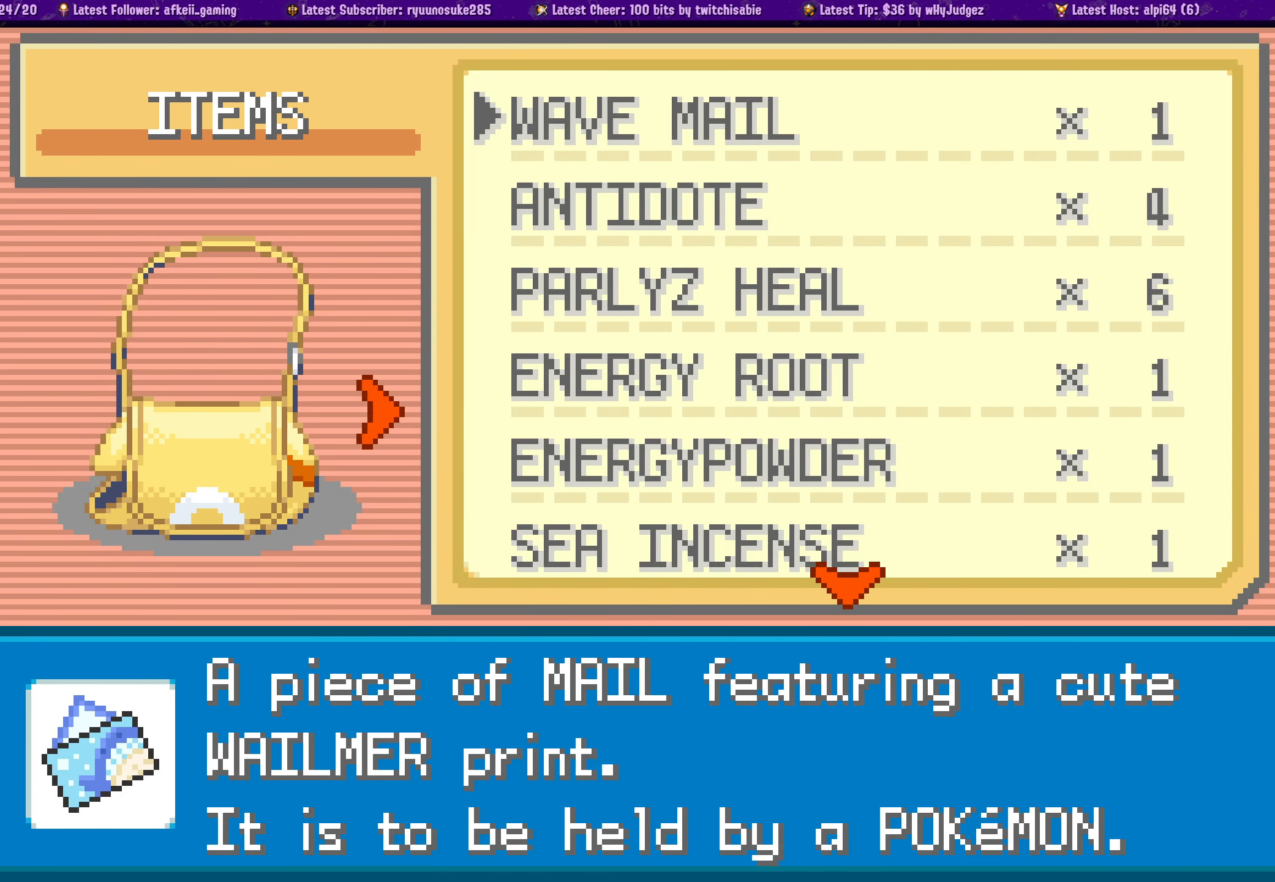
{"buttons": ["DPAD_DOWN"], "left_stick": "center", "right_stick": "center", "events": [[266, "DPAD_DOWN", "down"], [383, "DPAD_DOWN", "up"], [483, "DPAD_DOWN", "down"]]}
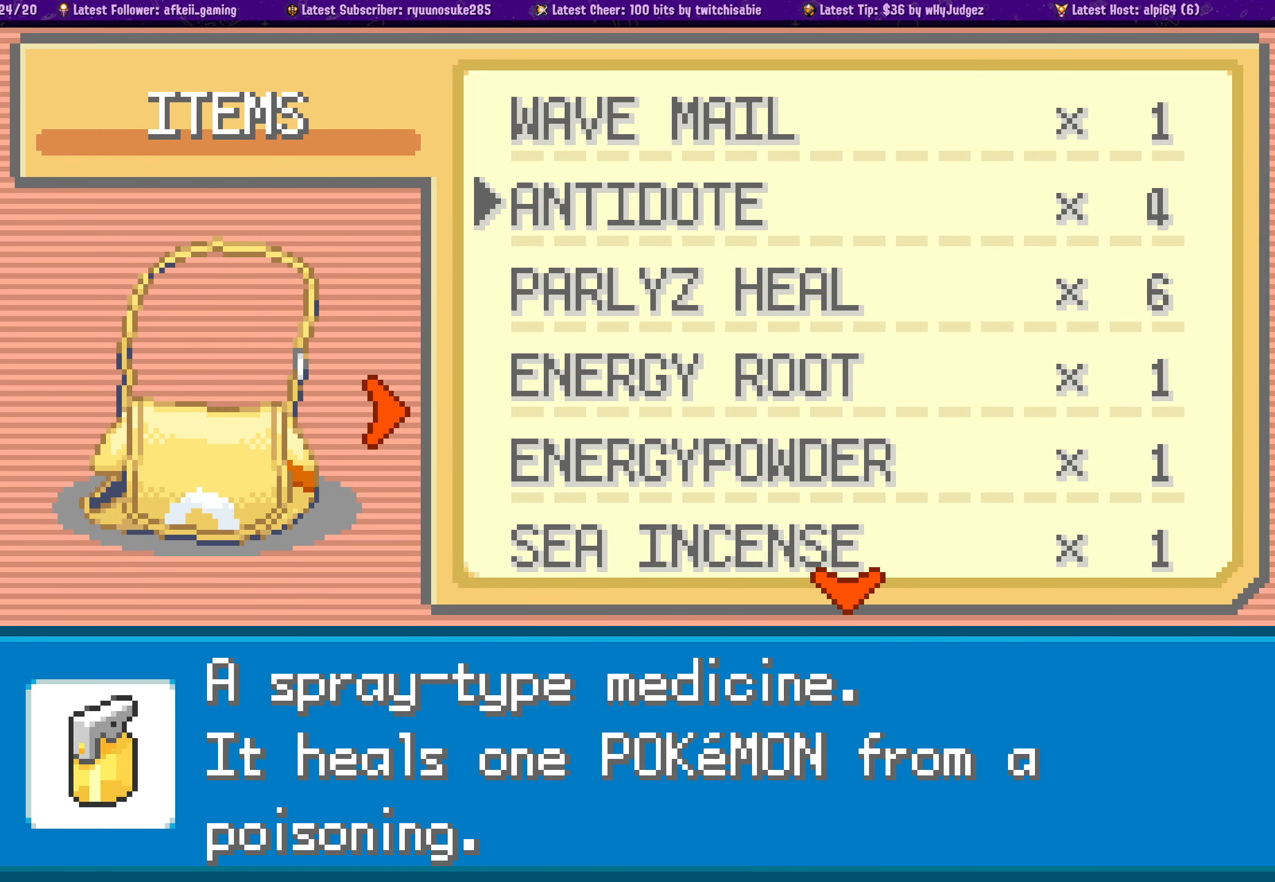
{"buttons": ["DPAD_DOWN"], "left_stick": "center", "right_stick": "center", "events": [[83, "DPAD_DOWN", "up"], [166, "DPAD_DOWN", "down"], [250, "DPAD_DOWN", "up"], [316, "DPAD_DOWN", "down"], [416, "DPAD_DOWN", "up"], [483, "DPAD_DOWN", "down"]]}
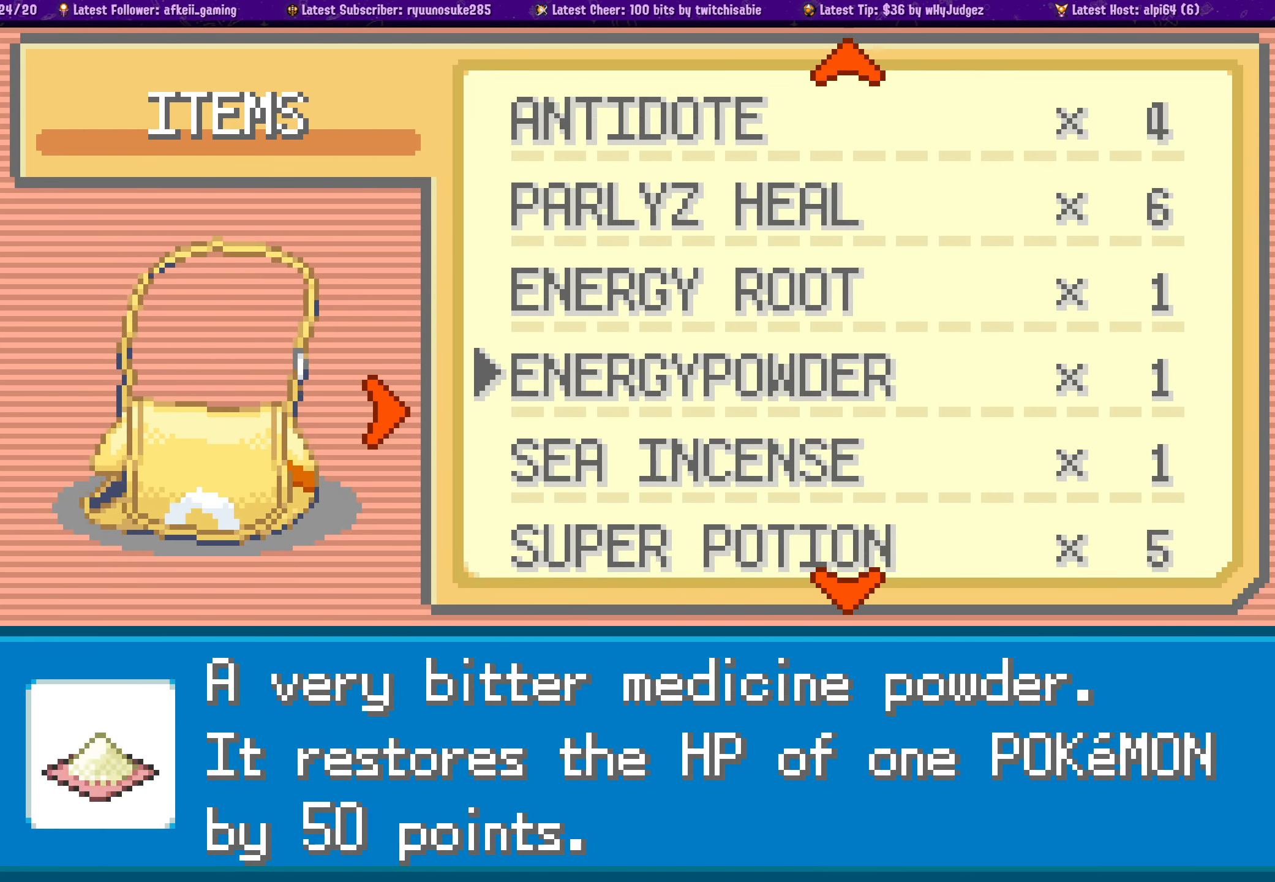
{"buttons": ["DPAD_UP"], "left_stick": "center", "right_stick": "center", "events": [[50, "DPAD_DOWN", "up"], [483, "DPAD_UP", "down"]]}
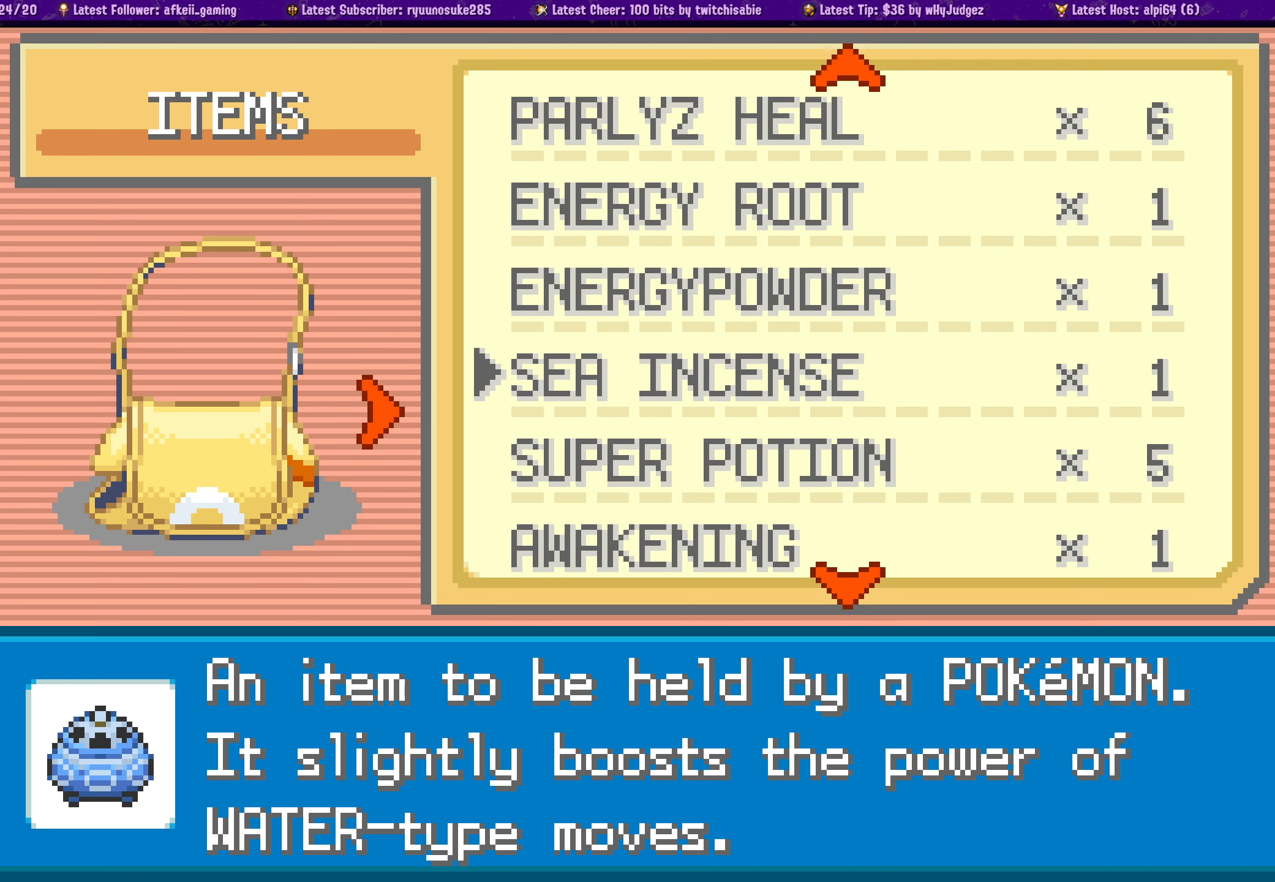
{"buttons": [], "left_stick": "center", "right_stick": "center", "events": [[100, "DPAD_UP", "up"], [283, "DPAD_UP", "down"], [383, "DPAD_UP", "up"]]}
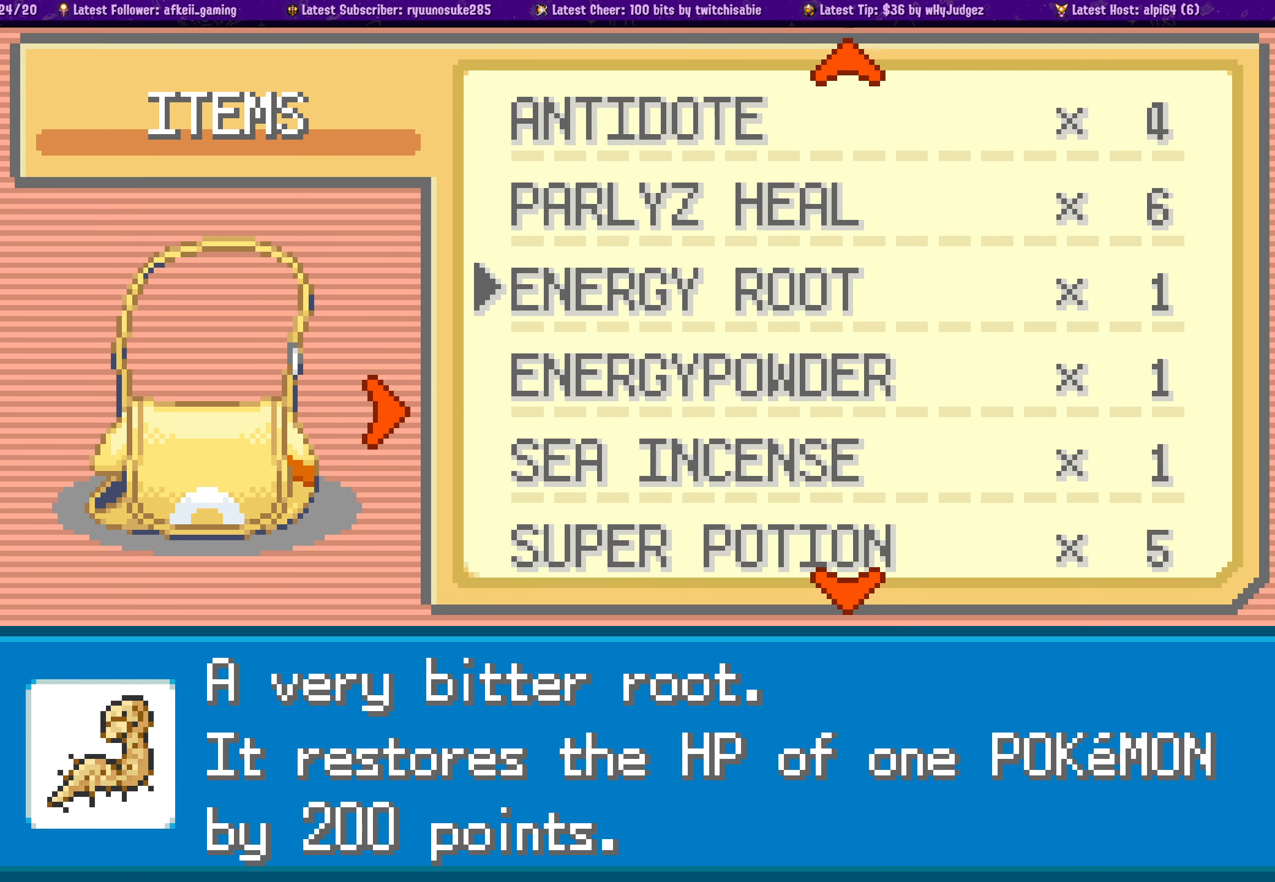
{"buttons": ["DPAD_DOWN"], "left_stick": "center", "right_stick": "center", "events": [[100, "DPAD_UP", "down"], [200, "DPAD_UP", "up"], [417, "DPAD_DOWN", "down"]]}
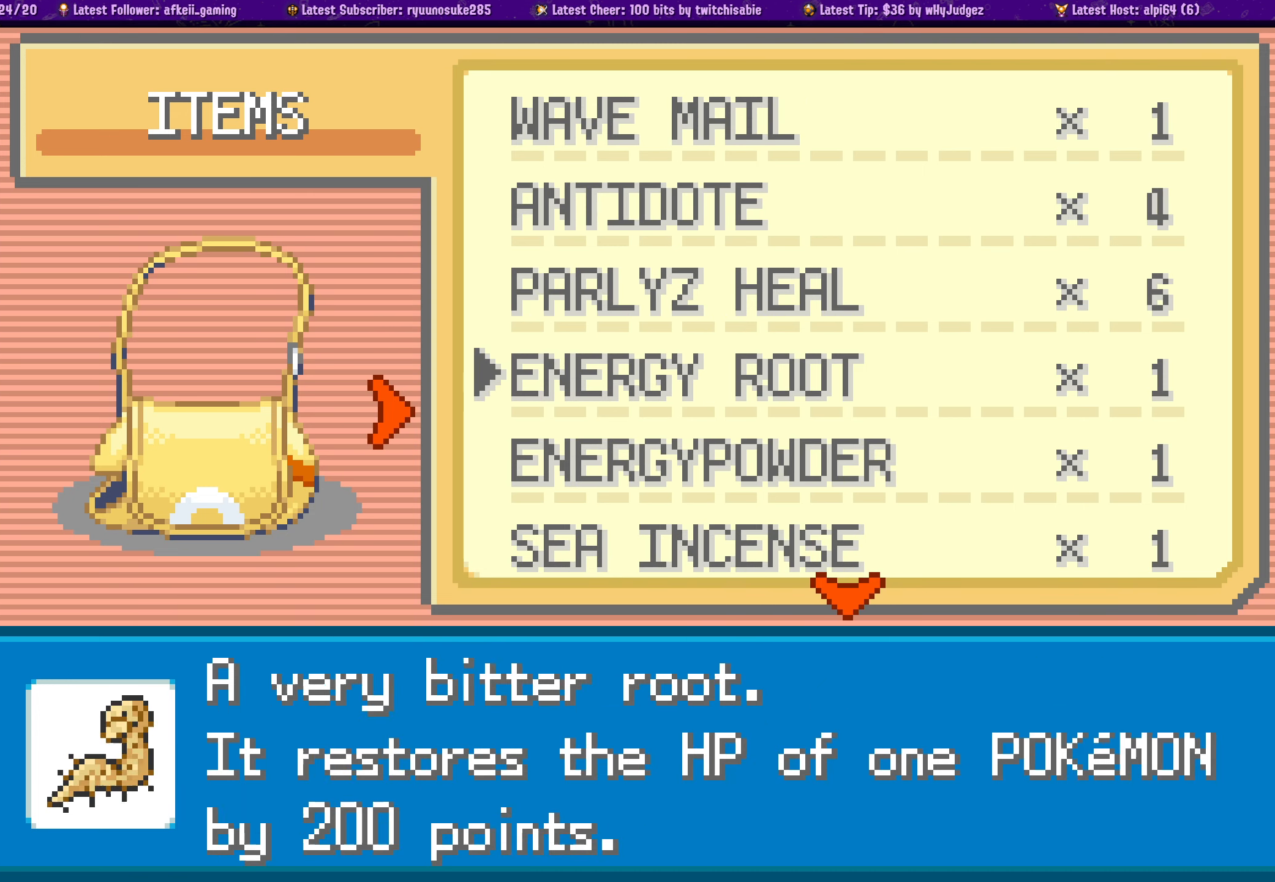
{"buttons": [], "left_stick": "center", "right_stick": "center", "events": [[33, "DPAD_DOWN", "up"]]}
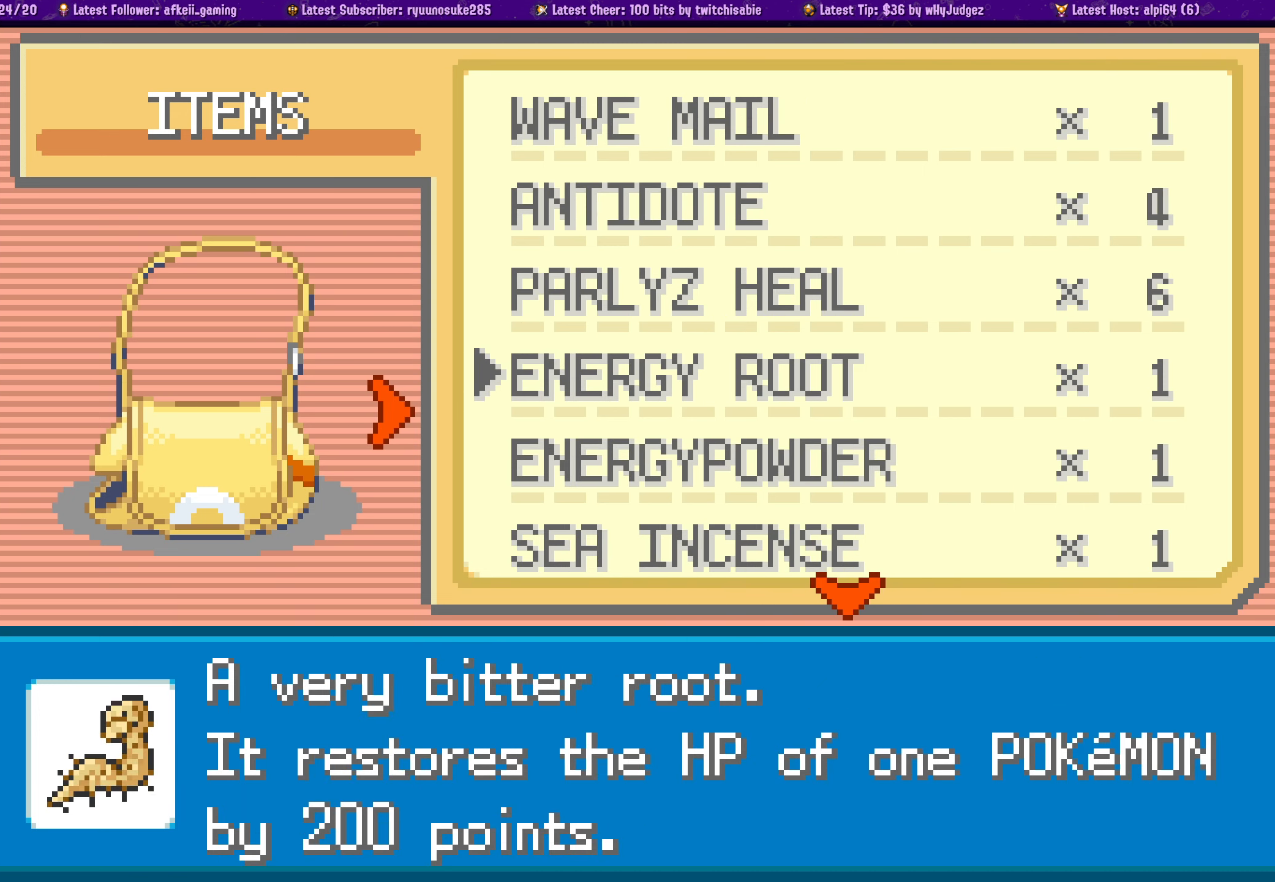
{"buttons": [], "left_stick": "center", "right_stick": "center", "events": []}
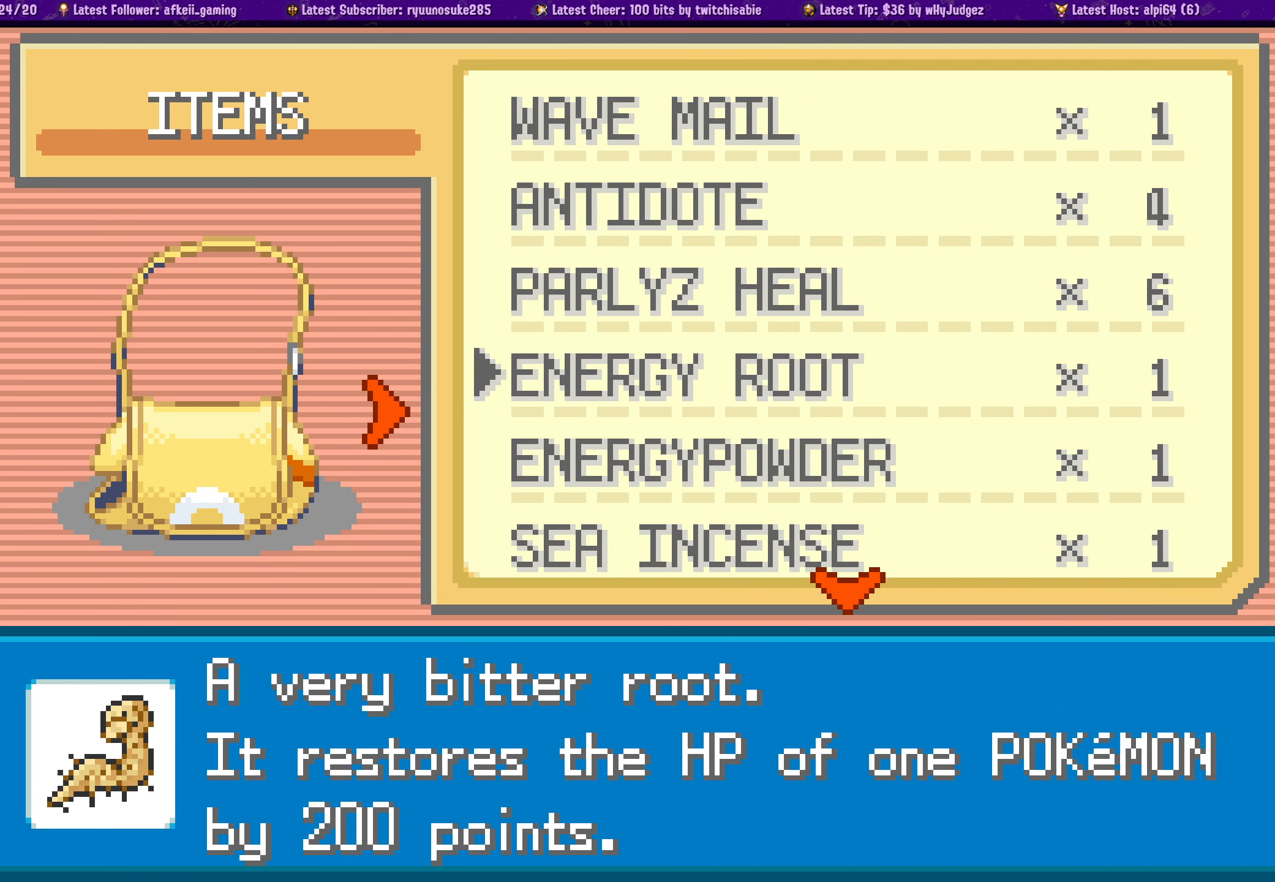
{"buttons": [], "left_stick": "center", "right_stick": "center", "events": [[17, "DPAD_DOWN", "down"], [133, "DPAD_DOWN", "up"]]}
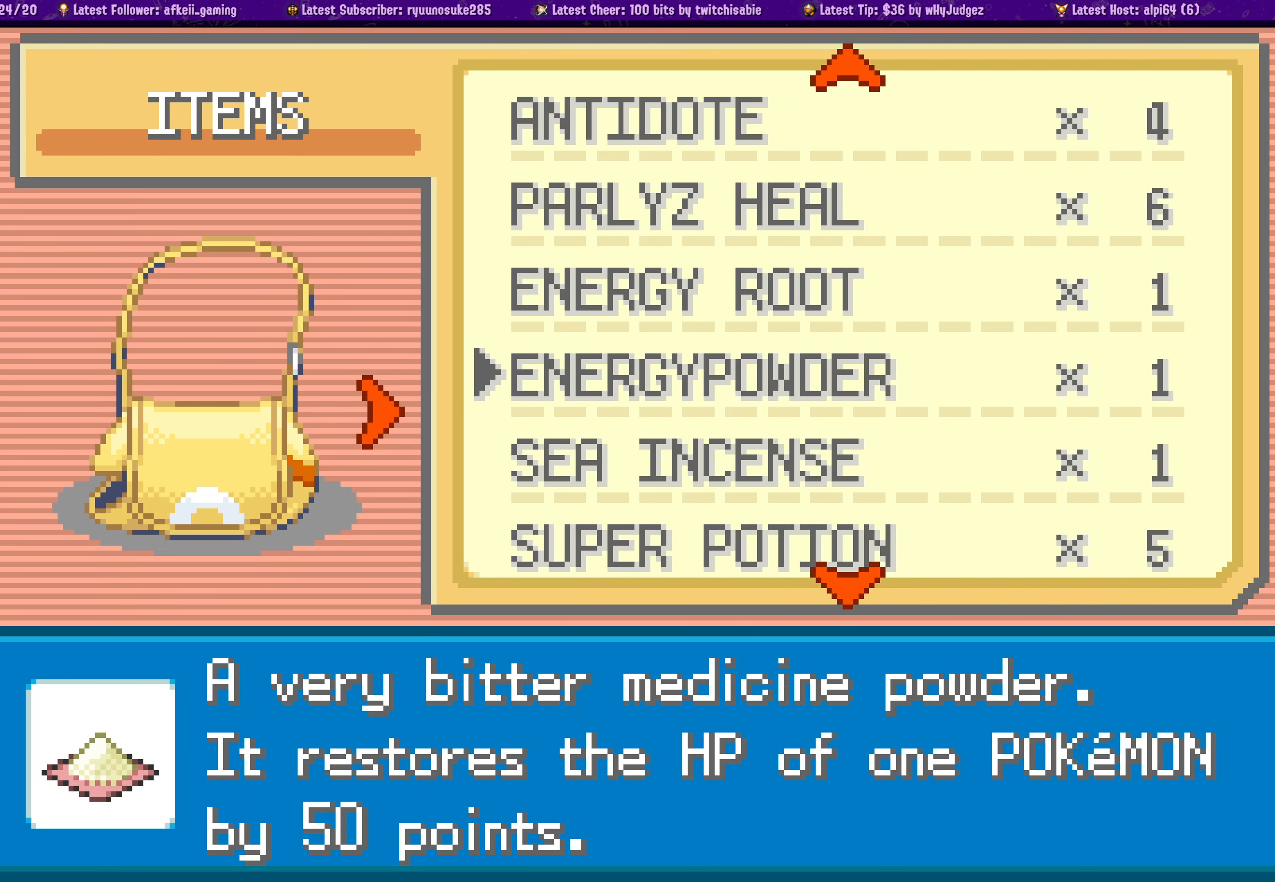
{"buttons": [], "left_stick": "center", "right_stick": "center", "events": []}
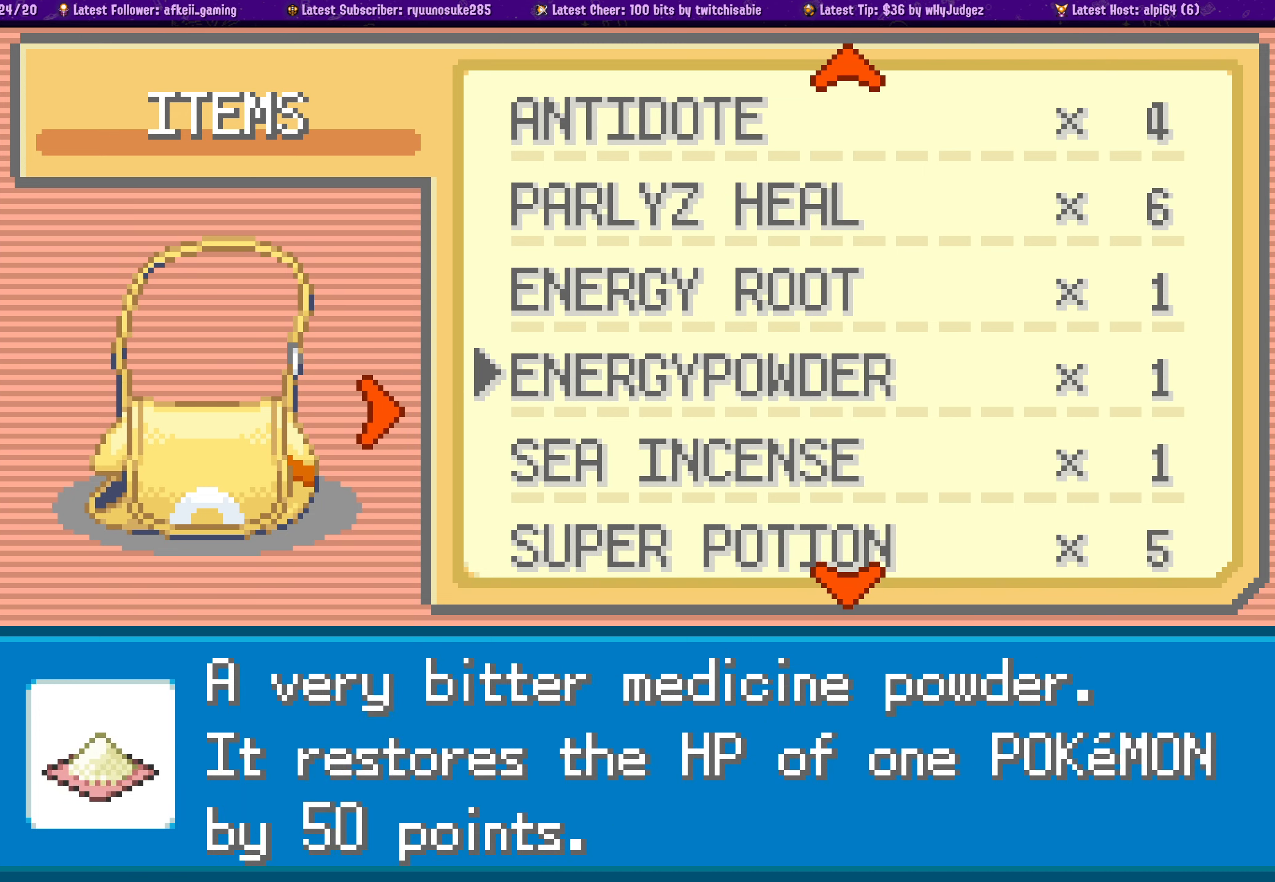
{"buttons": [], "left_stick": "center", "right_stick": "center", "events": []}
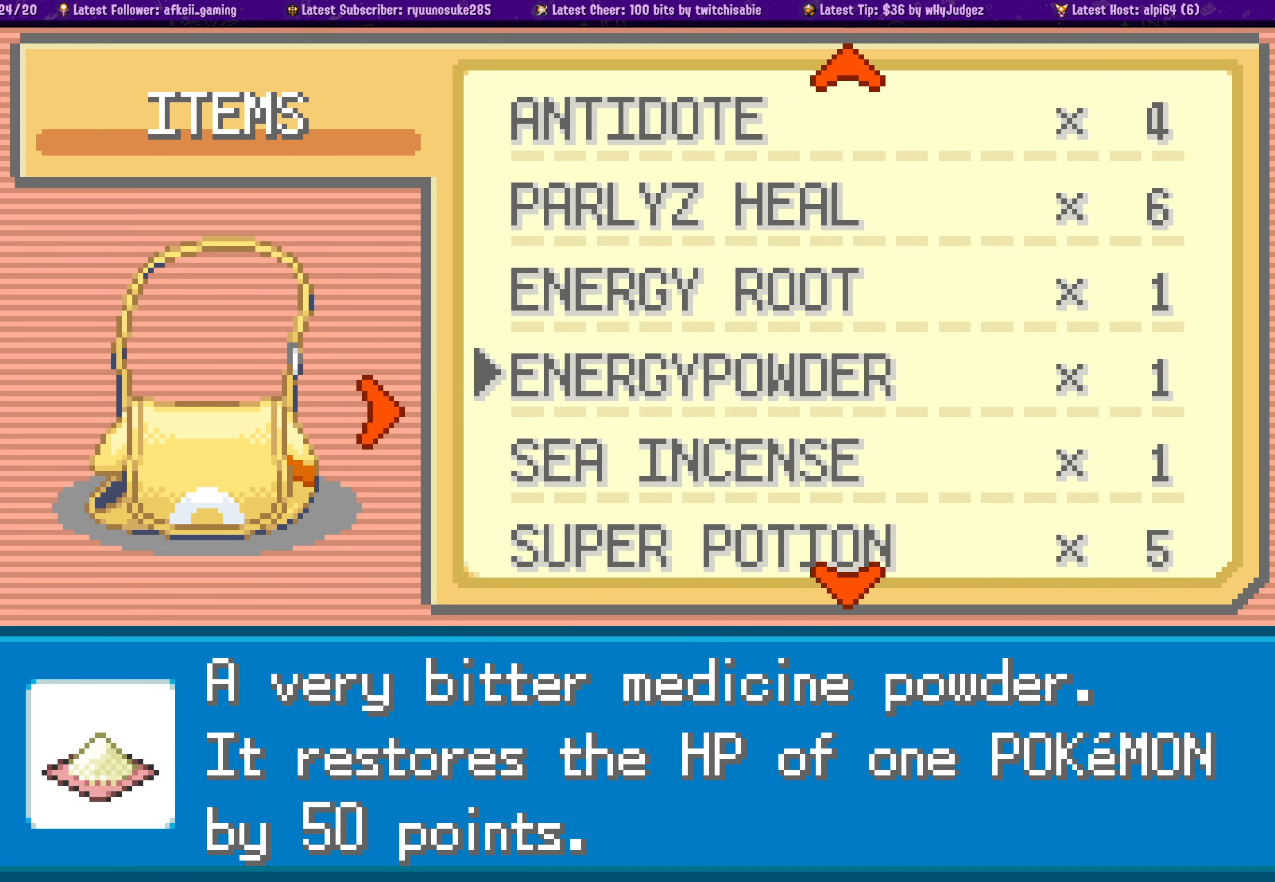
{"buttons": [], "left_stick": "center", "right_stick": "center", "events": [[150, "CROSS", "down"], [267, "CROSS", "up"]]}
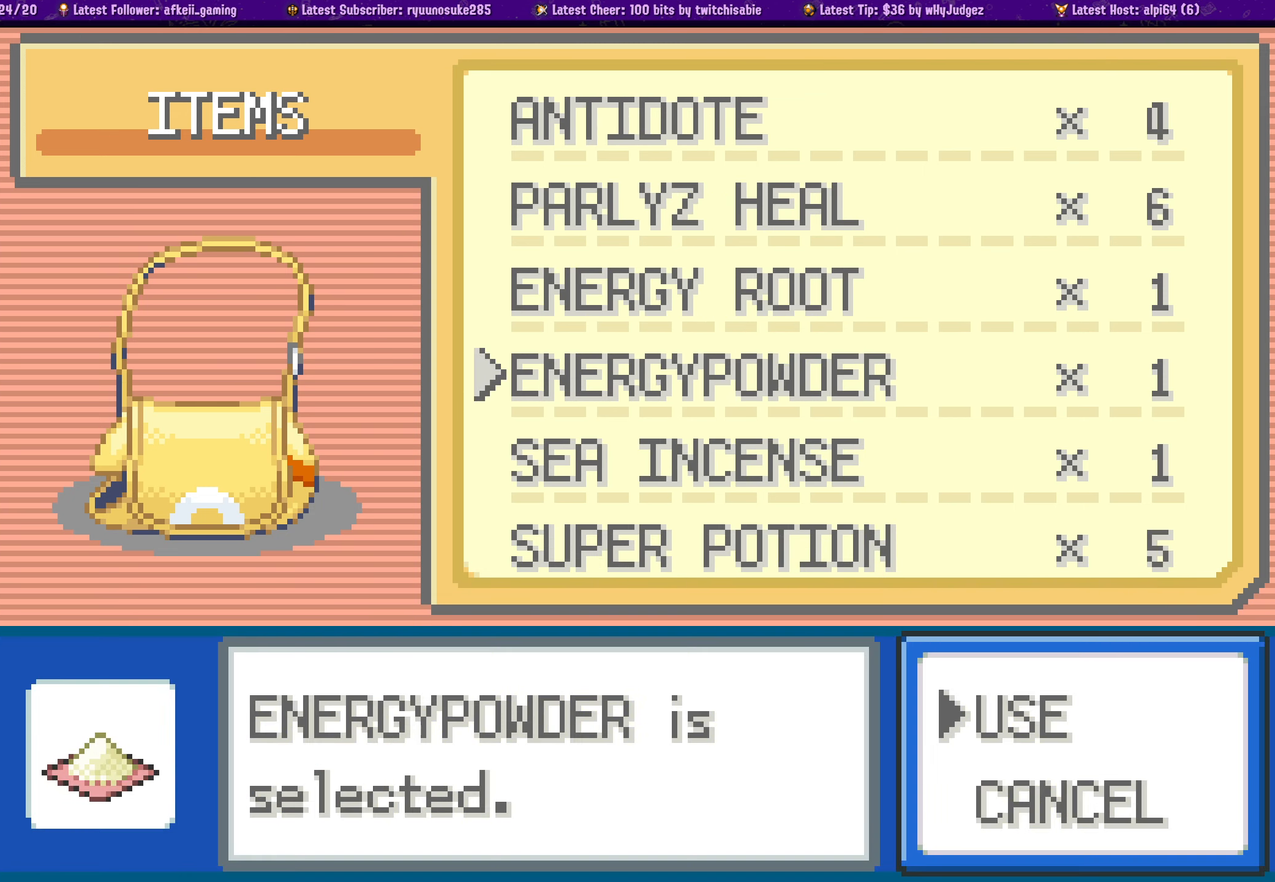
{"buttons": [], "left_stick": "center", "right_stick": "center", "events": [[150, "CROSS", "down"], [267, "CROSS", "up"]]}
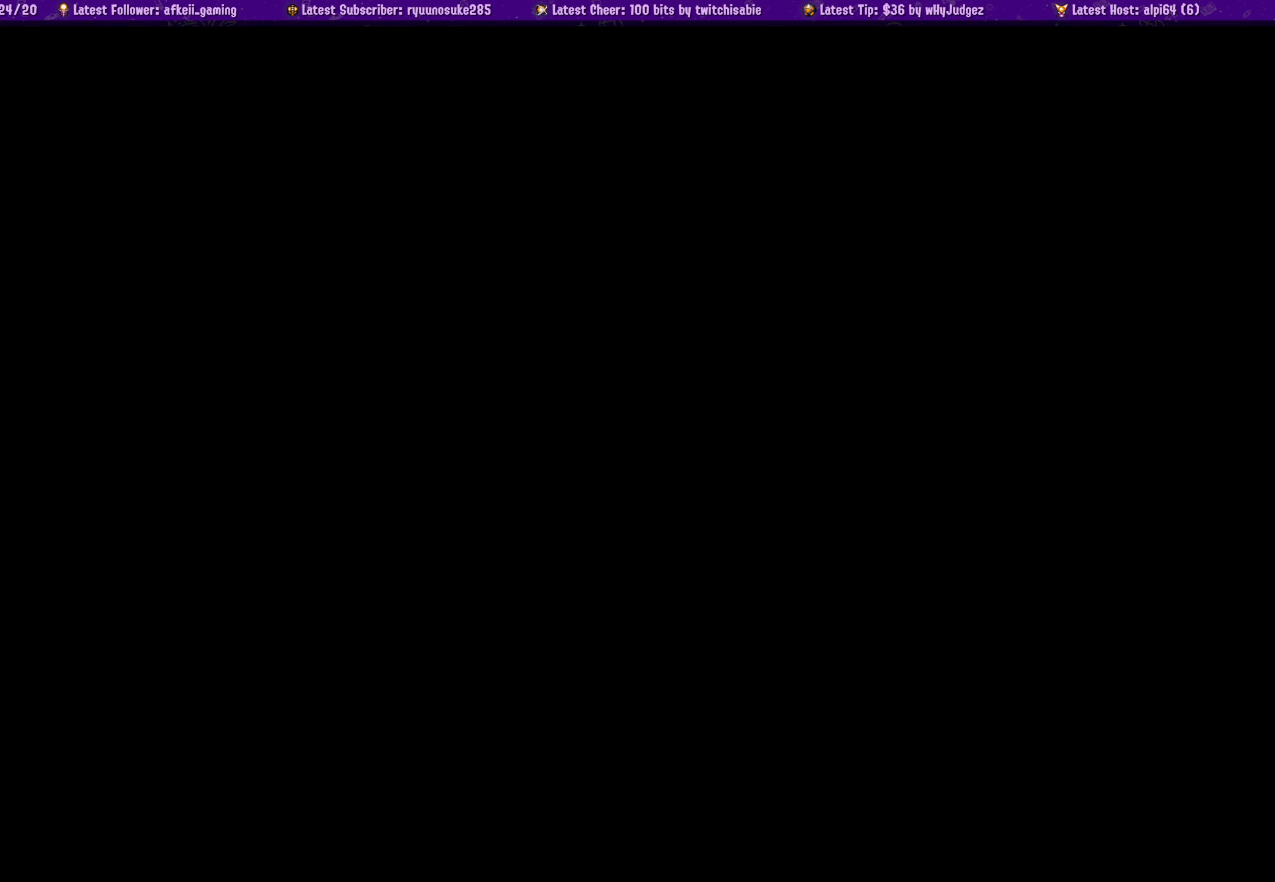
{"buttons": [], "left_stick": "center", "right_stick": "center", "events": []}